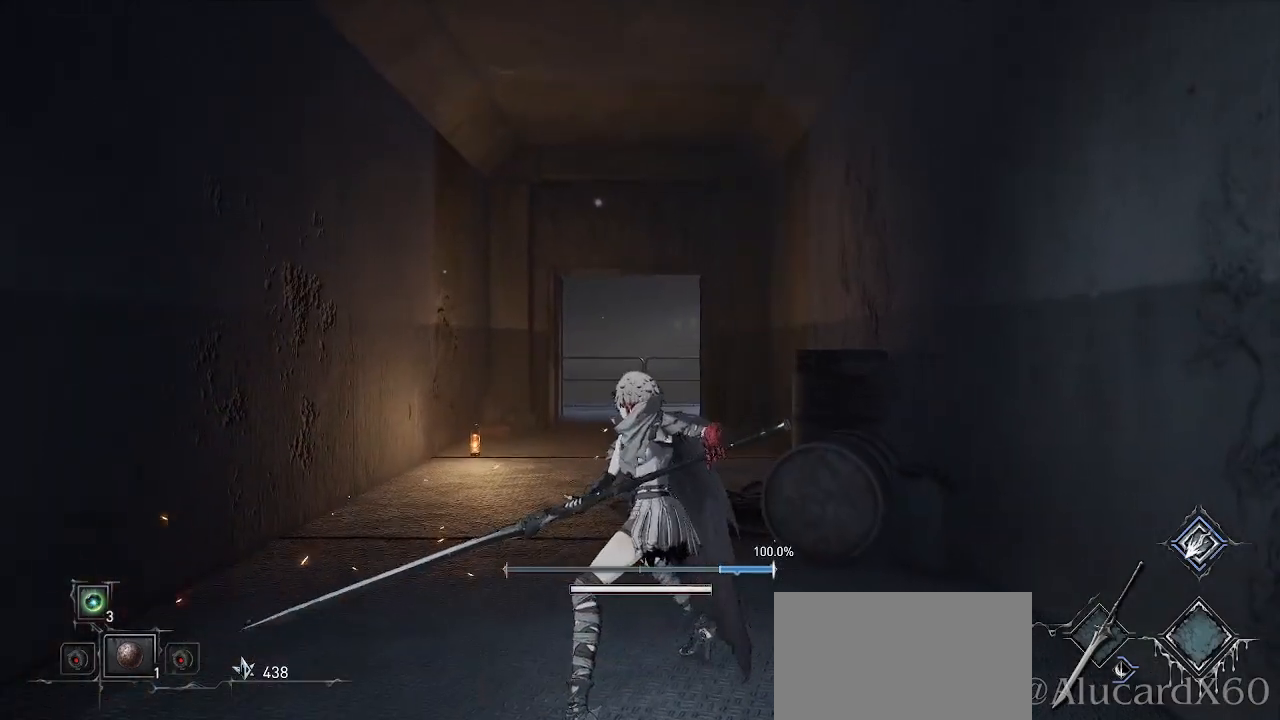
Gameplay with a controller (PlayStation layout); each line is a JSON object with the inputs held at the frame after it. "events" lists button and stick changes between this image and that frame as [ms after this image, input, new state], when the widget could be followed in between.
{"buttons": [], "left_stick": "up", "right_stick": "down", "events": [[33, "right_stick", "down"], [117, "right_stick", "down-left"], [183, "left_stick", "down"], [267, "right_stick", "center"], [333, "left_stick", "center"], [433, "left_stick", "up"], [450, "right_stick", "down"]]}
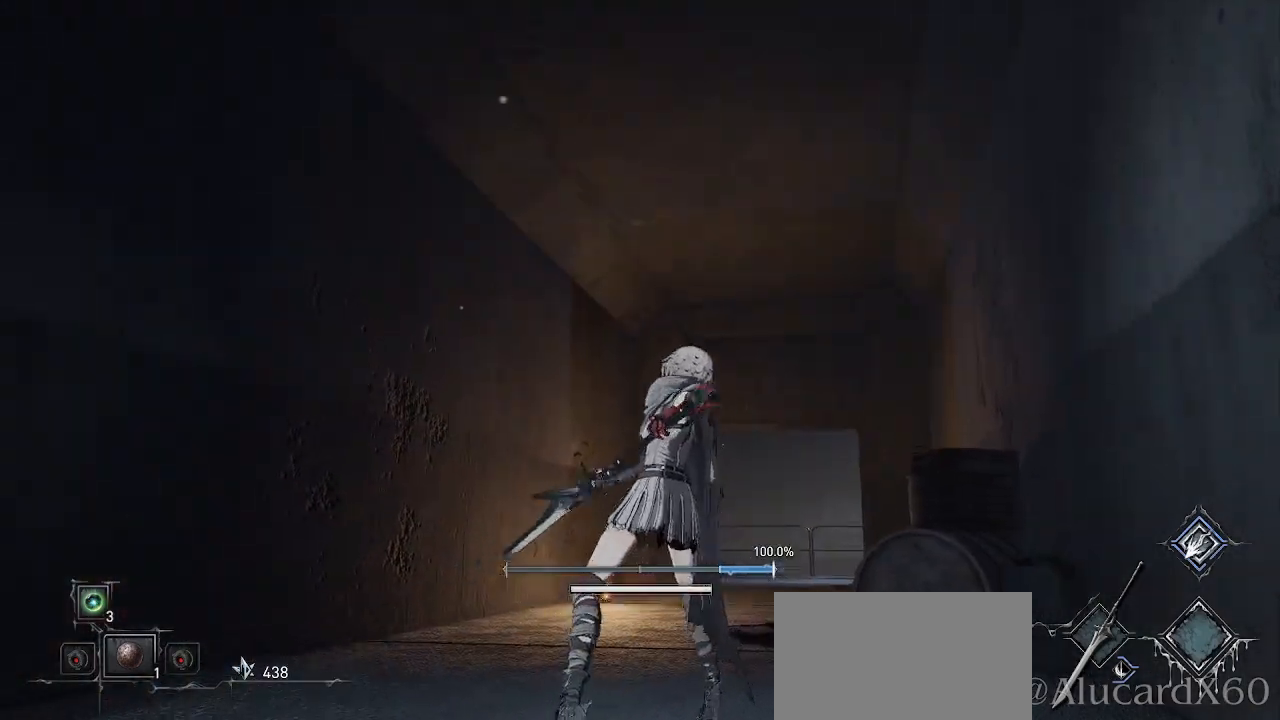
{"buttons": [], "left_stick": "up", "right_stick": "center", "events": [[183, "right_stick", "center"], [217, "R1", "down"], [383, "R1", "up"]]}
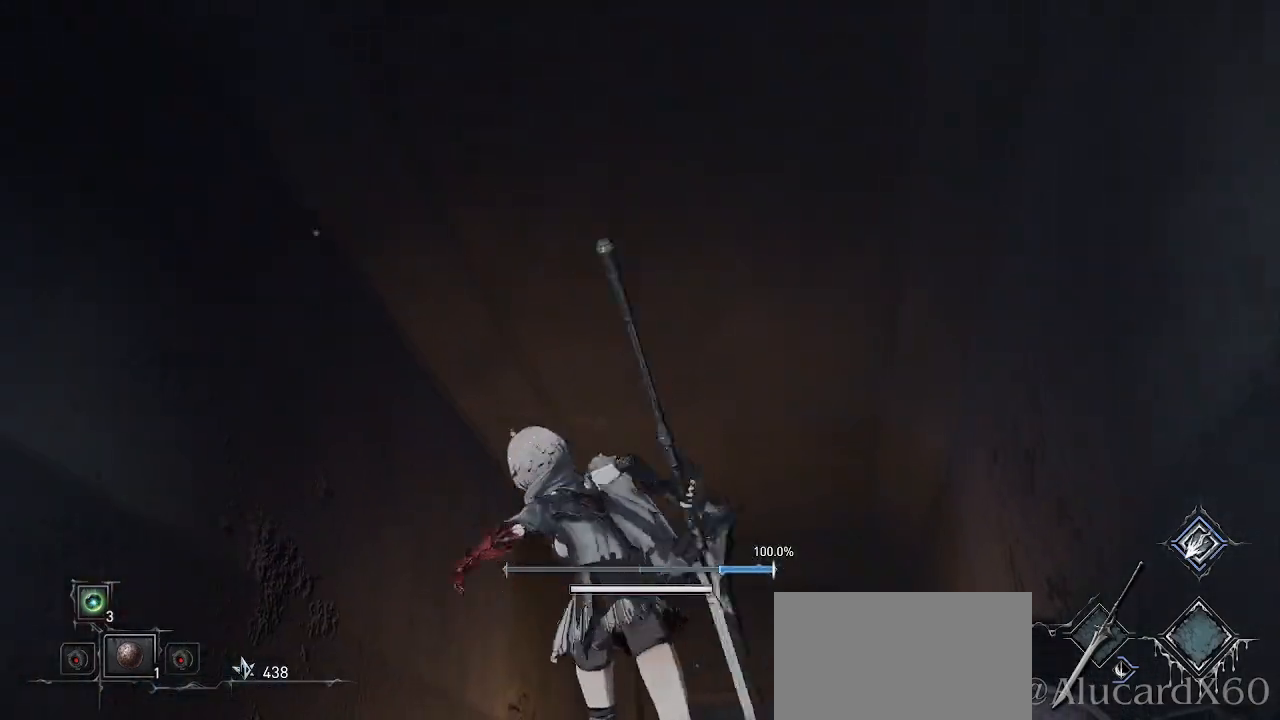
{"buttons": [], "left_stick": "center", "right_stick": "center", "events": [[67, "left_stick", "center"]]}
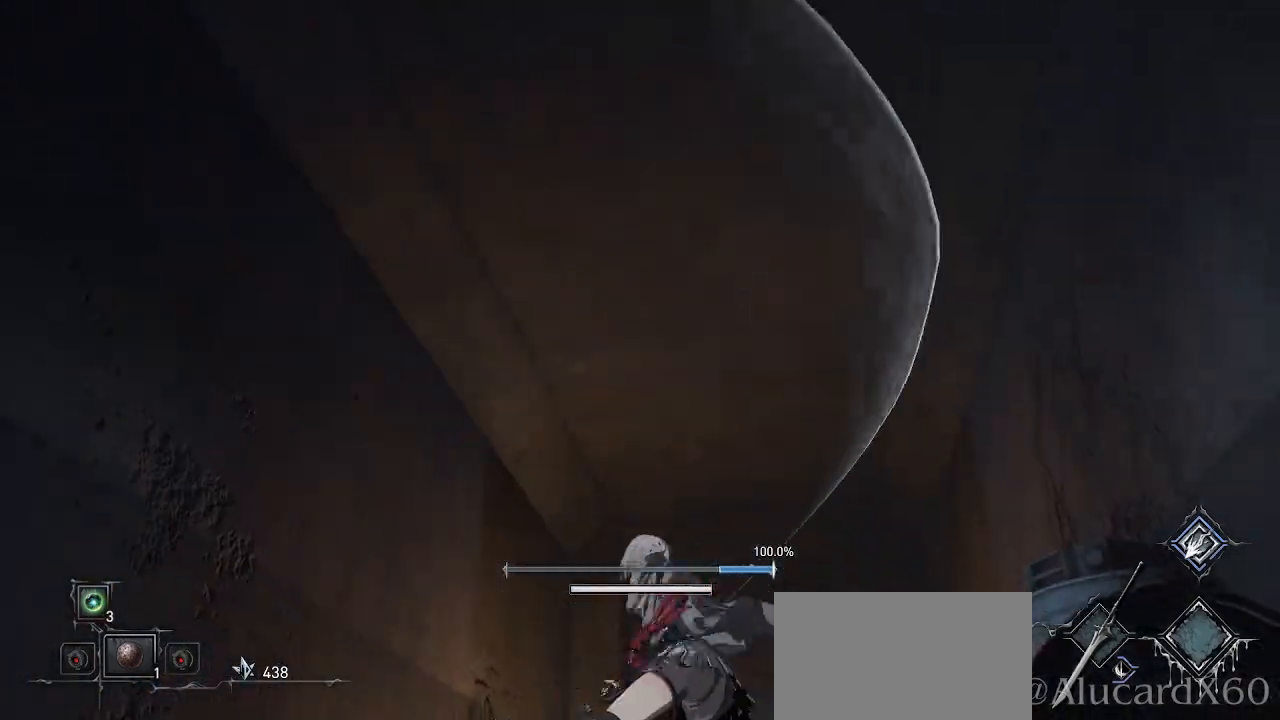
{"buttons": [], "left_stick": "center", "right_stick": "up", "events": [[483, "right_stick", "up"]]}
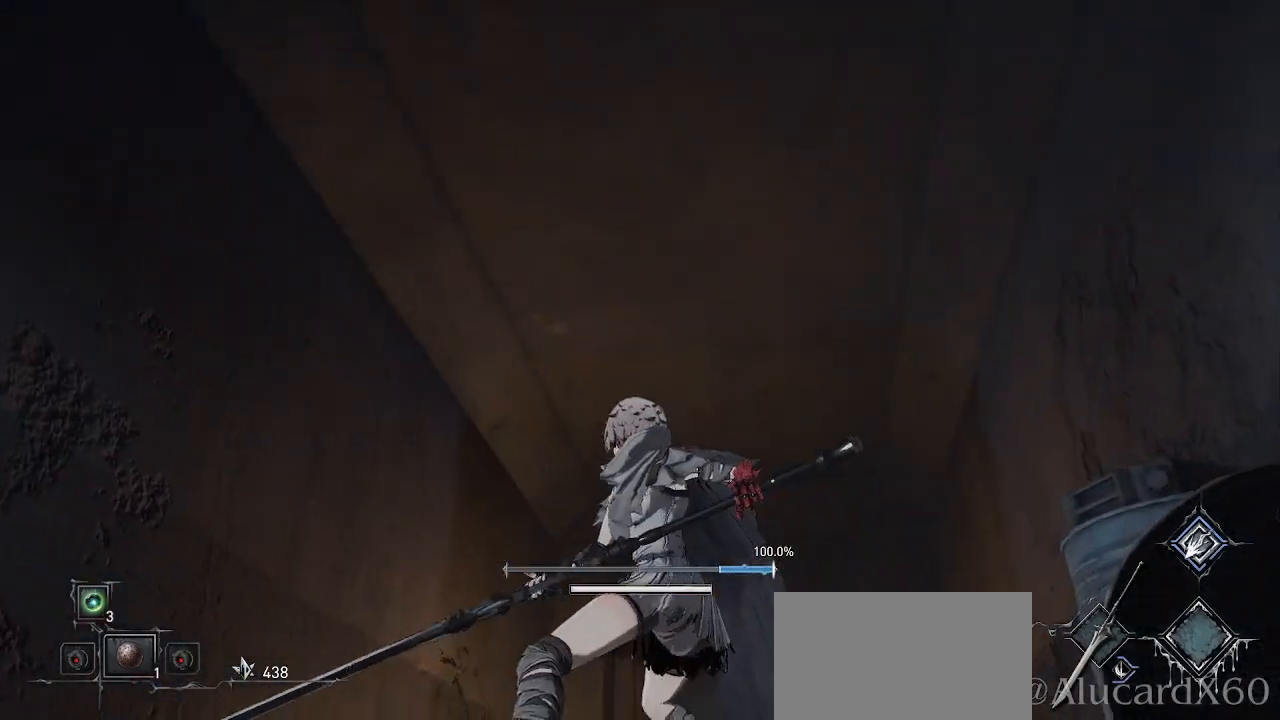
{"buttons": [], "left_stick": "center", "right_stick": "up", "events": [[267, "right_stick", "center"], [367, "right_stick", "up"]]}
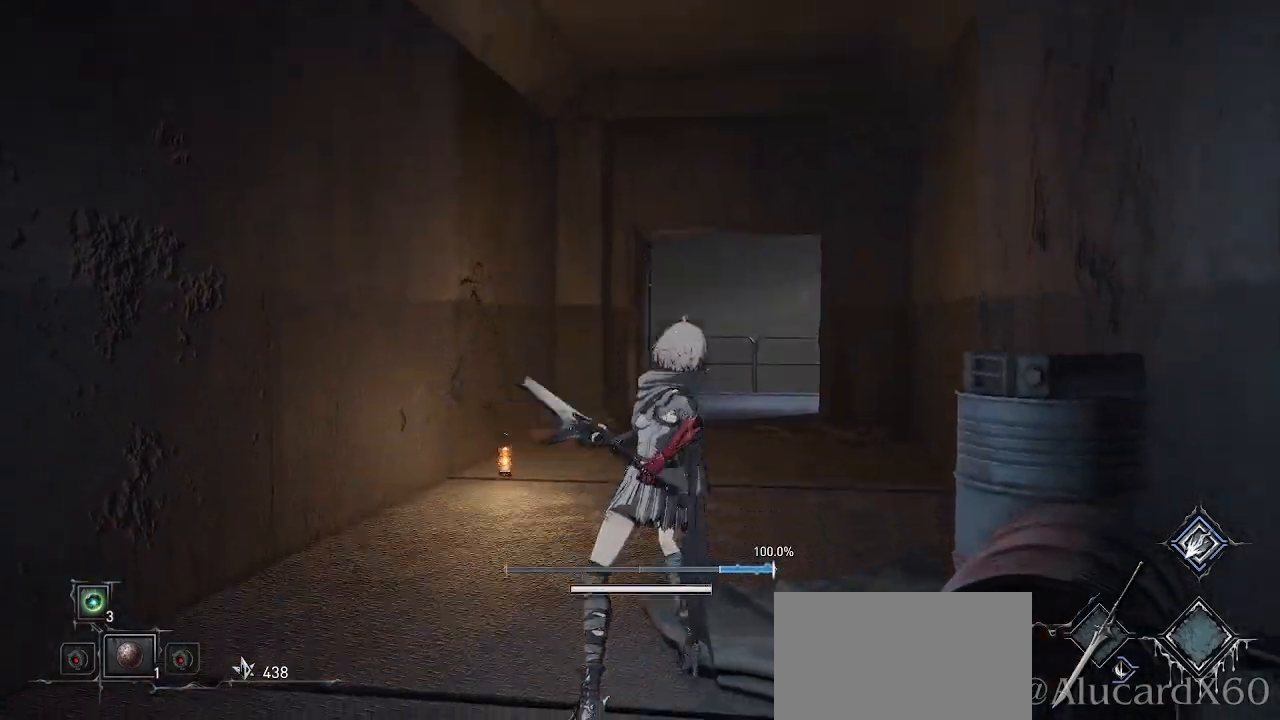
{"buttons": [], "left_stick": "center", "right_stick": "center", "events": [[17, "left_stick", "up"], [250, "R1", "down"], [250, "R2", "down"], [333, "left_stick", "center"], [400, "R1", "up"], [400, "R2", "up"], [433, "right_stick", "center"]]}
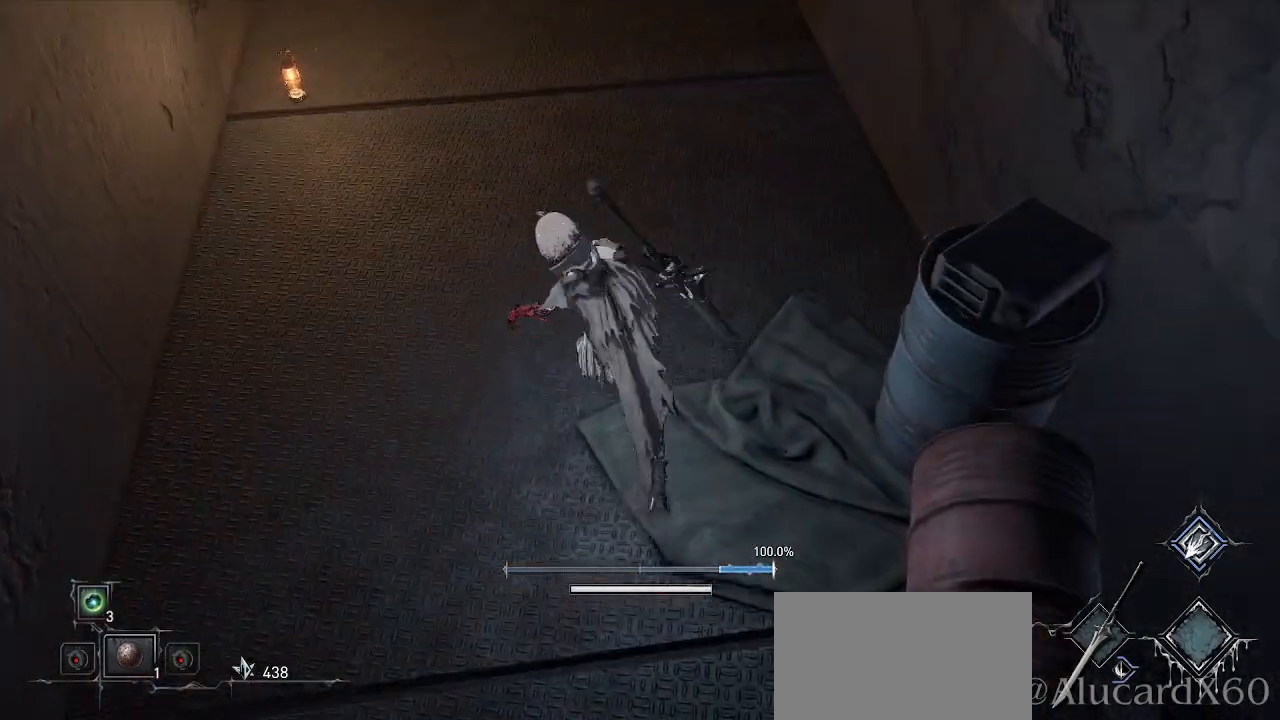
{"buttons": [], "left_stick": "center", "right_stick": "center", "events": []}
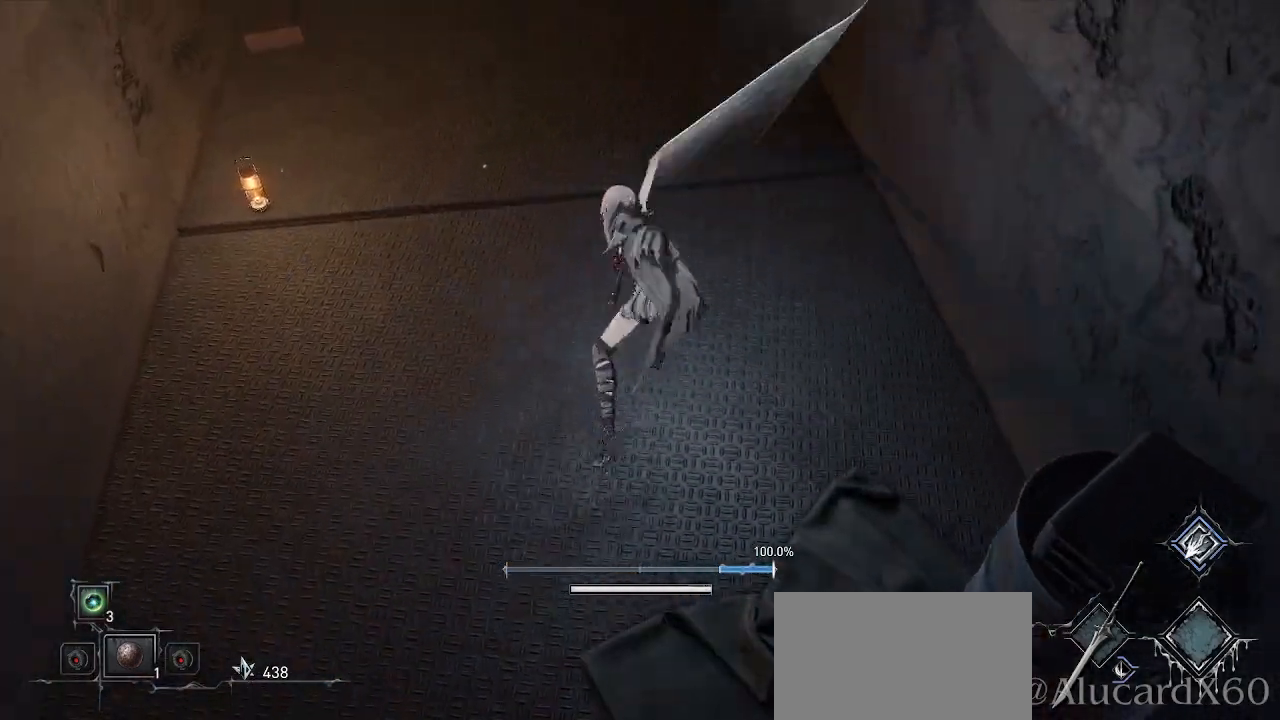
{"buttons": [], "left_stick": "down", "right_stick": "down", "events": [[467, "right_stick", "down"], [483, "left_stick", "down"]]}
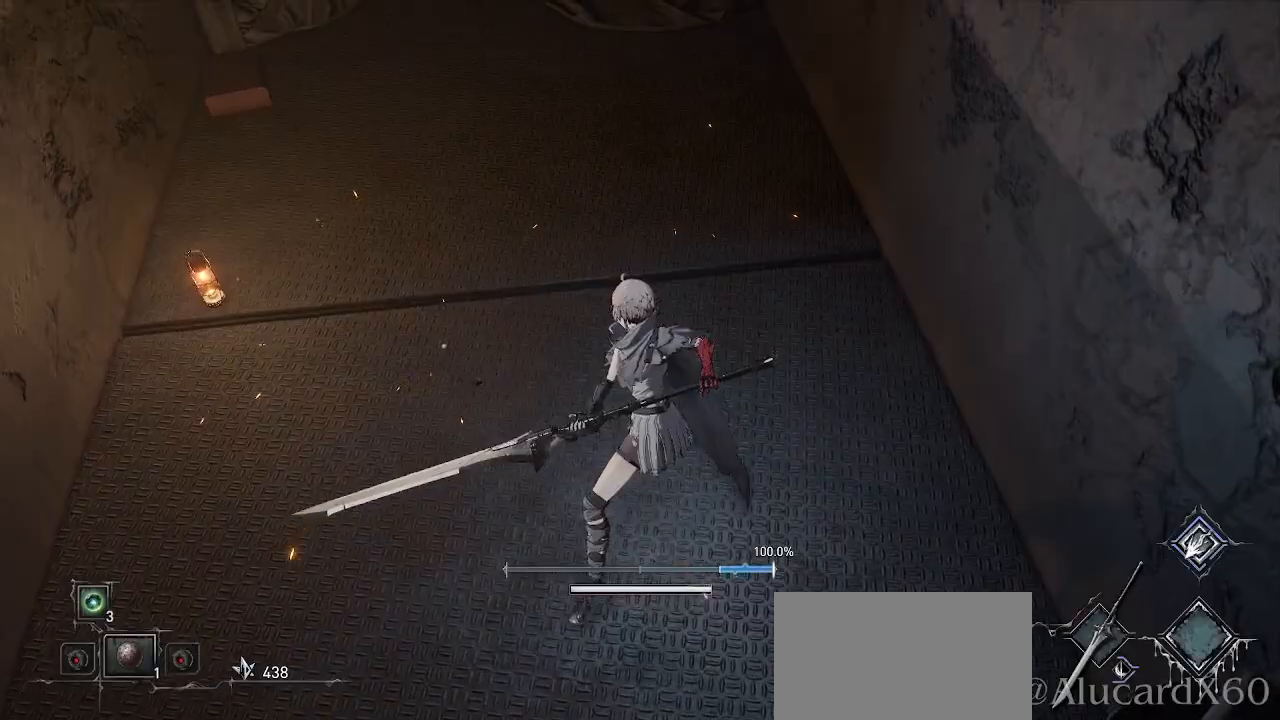
{"buttons": [], "left_stick": "down", "right_stick": "center", "events": [[417, "right_stick", "center"]]}
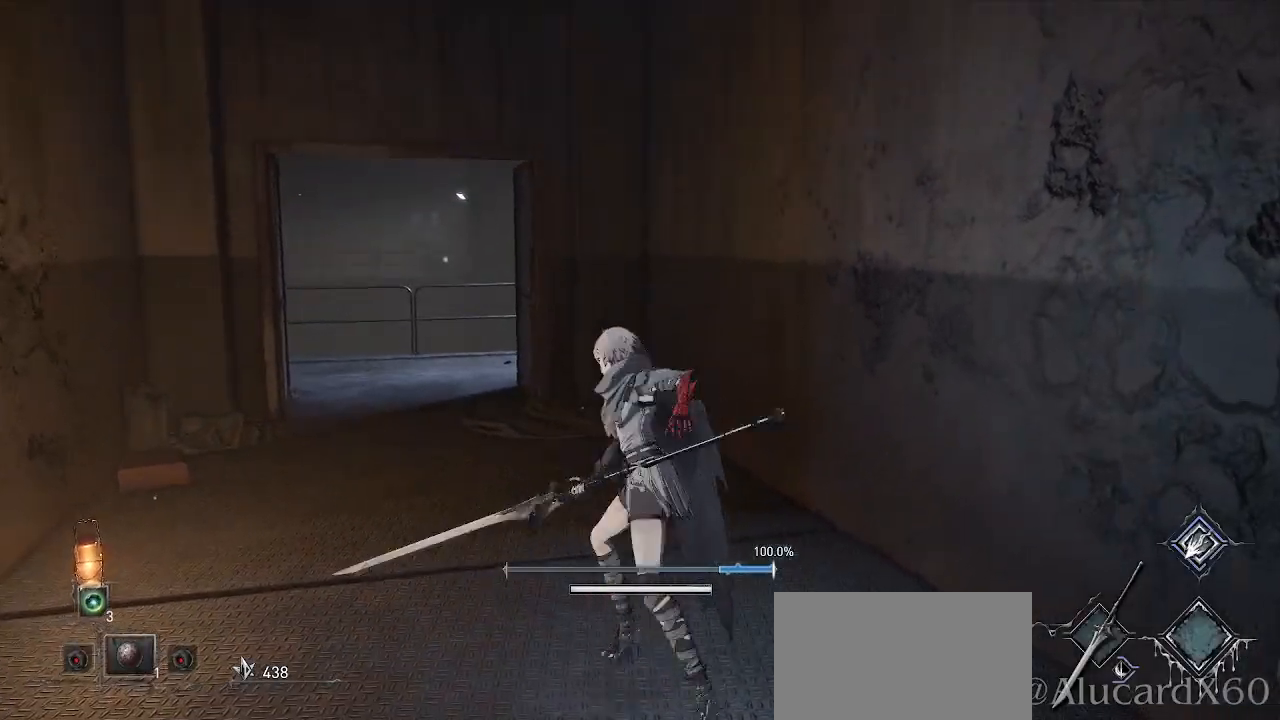
{"buttons": [], "left_stick": "down", "right_stick": "center", "events": []}
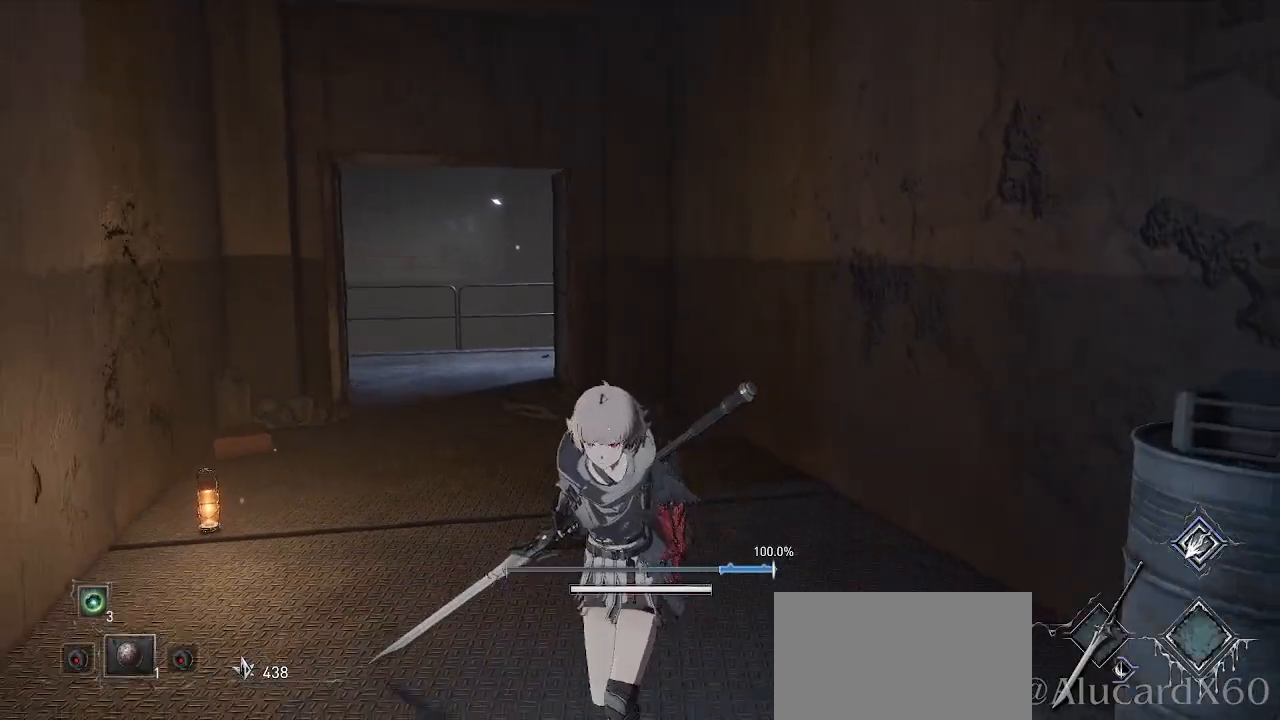
{"buttons": [], "left_stick": "down", "right_stick": "down", "events": [[33, "right_stick", "down-left"], [217, "right_stick", "center"], [383, "right_stick", "down"]]}
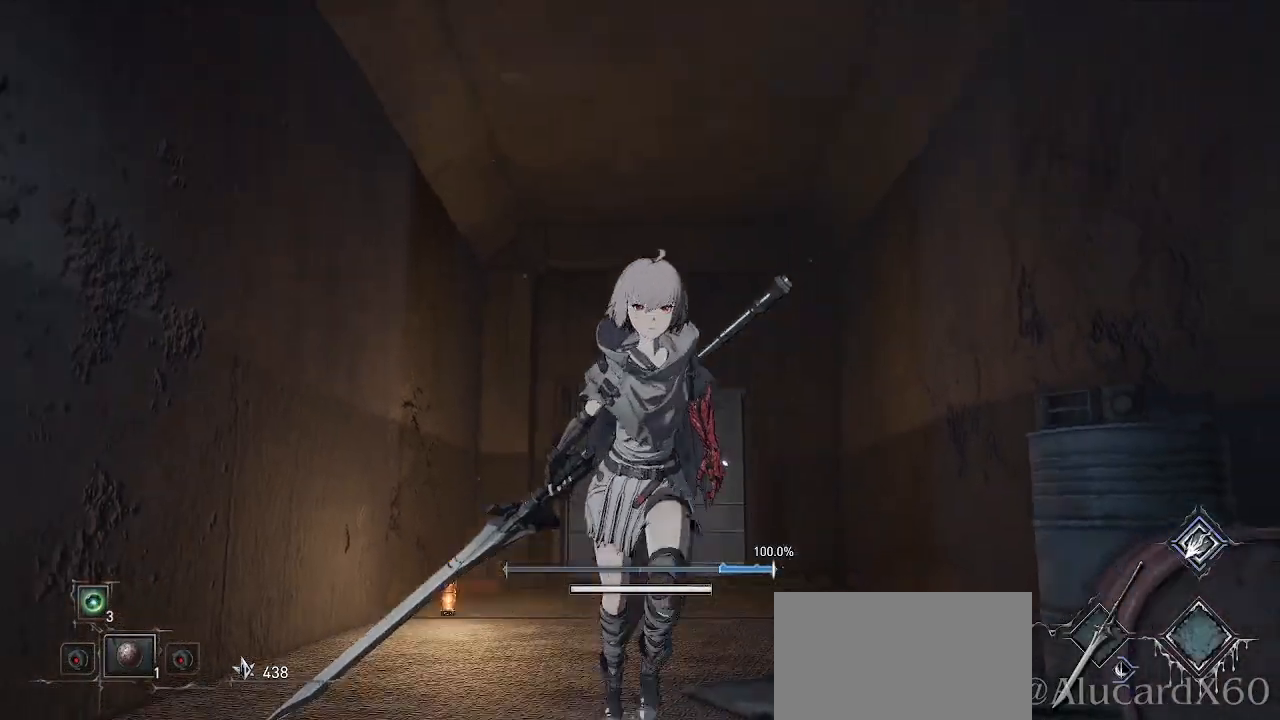
{"buttons": [], "left_stick": "up", "right_stick": "center", "events": [[17, "left_stick", "center"], [83, "right_stick", "center"], [167, "left_stick", "up"], [267, "L2", "down"], [300, "L2", "up"], [317, "left_stick", "center"], [483, "left_stick", "up"]]}
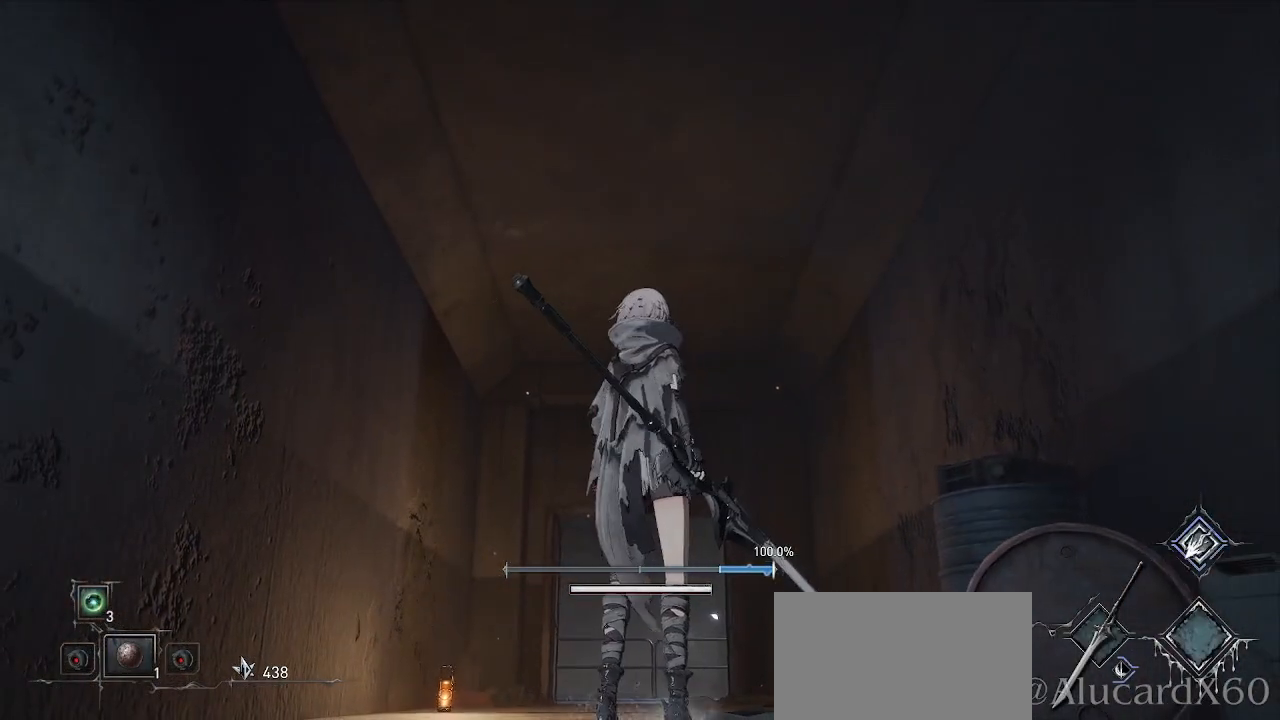
{"buttons": [], "left_stick": "center", "right_stick": "center", "events": [[117, "left_stick", "center"], [133, "right_stick", "down"], [350, "right_stick", "center"]]}
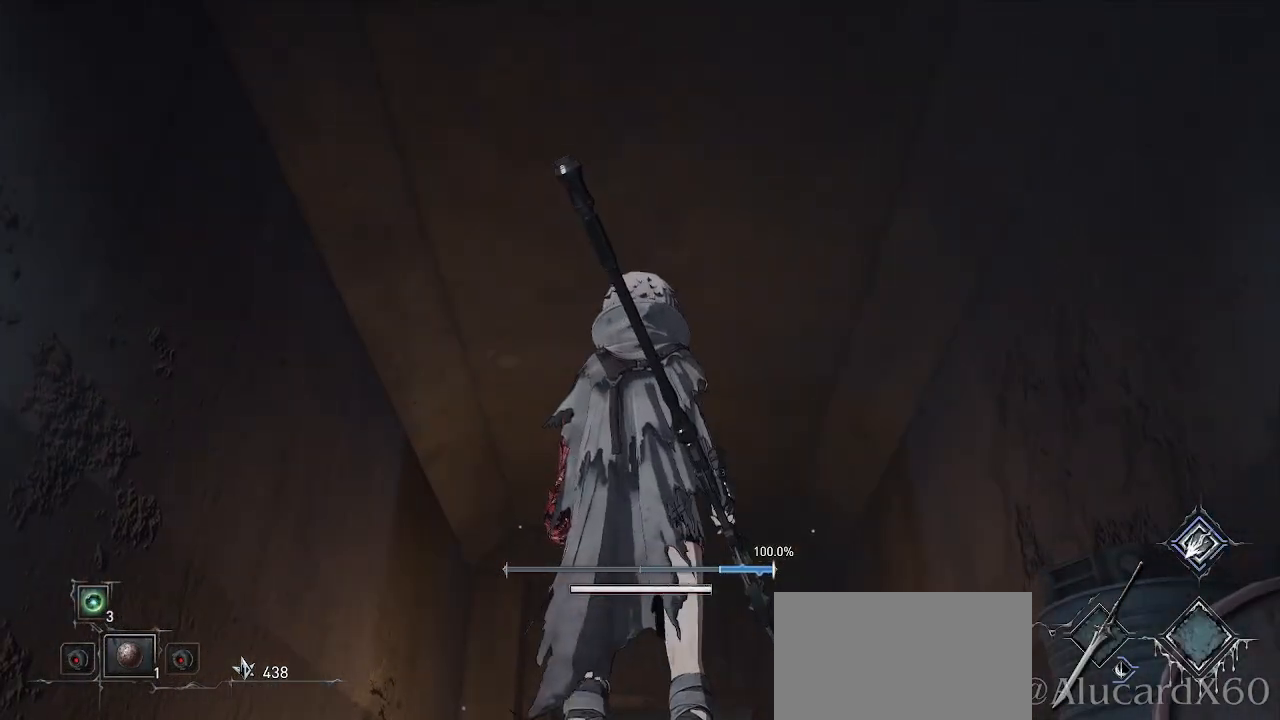
{"buttons": [], "left_stick": "center", "right_stick": "center", "events": [[83, "right_stick", "down"], [233, "right_stick", "center"], [250, "R1", "down"], [383, "R1", "up"], [450, "L1", "down"], [467, "L1", "up"]]}
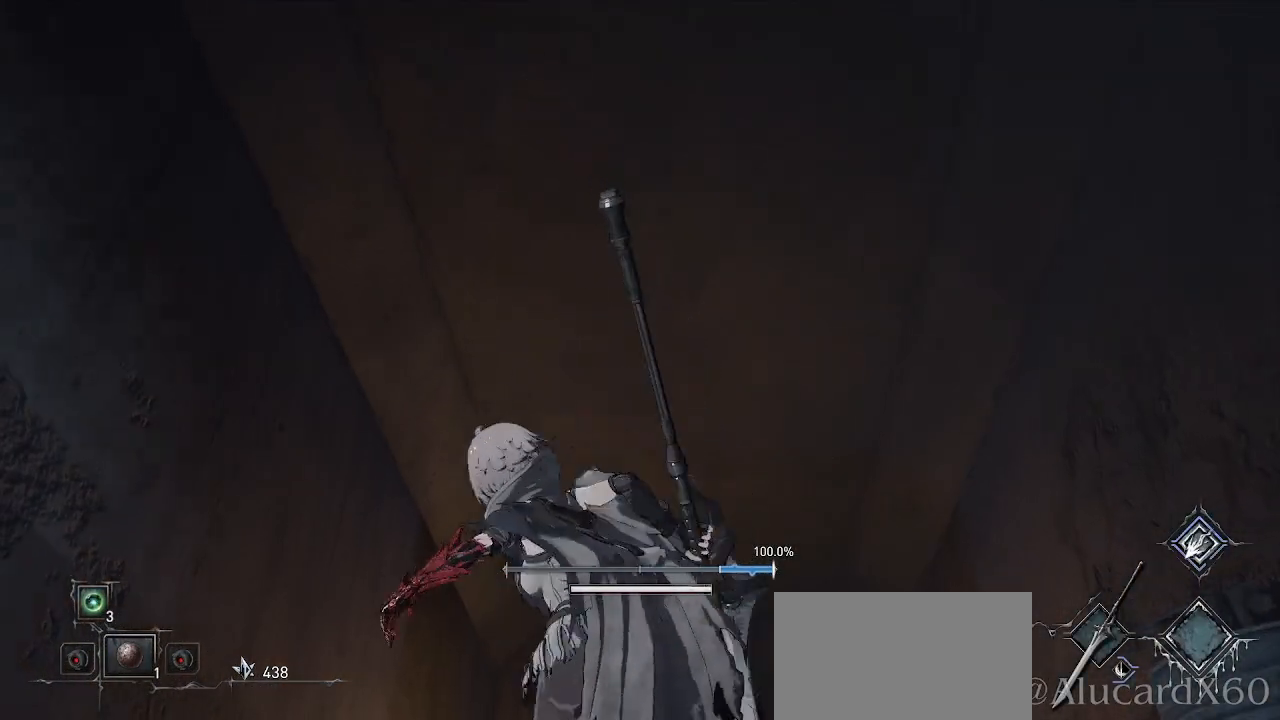
{"buttons": [], "left_stick": "center", "right_stick": "center", "events": []}
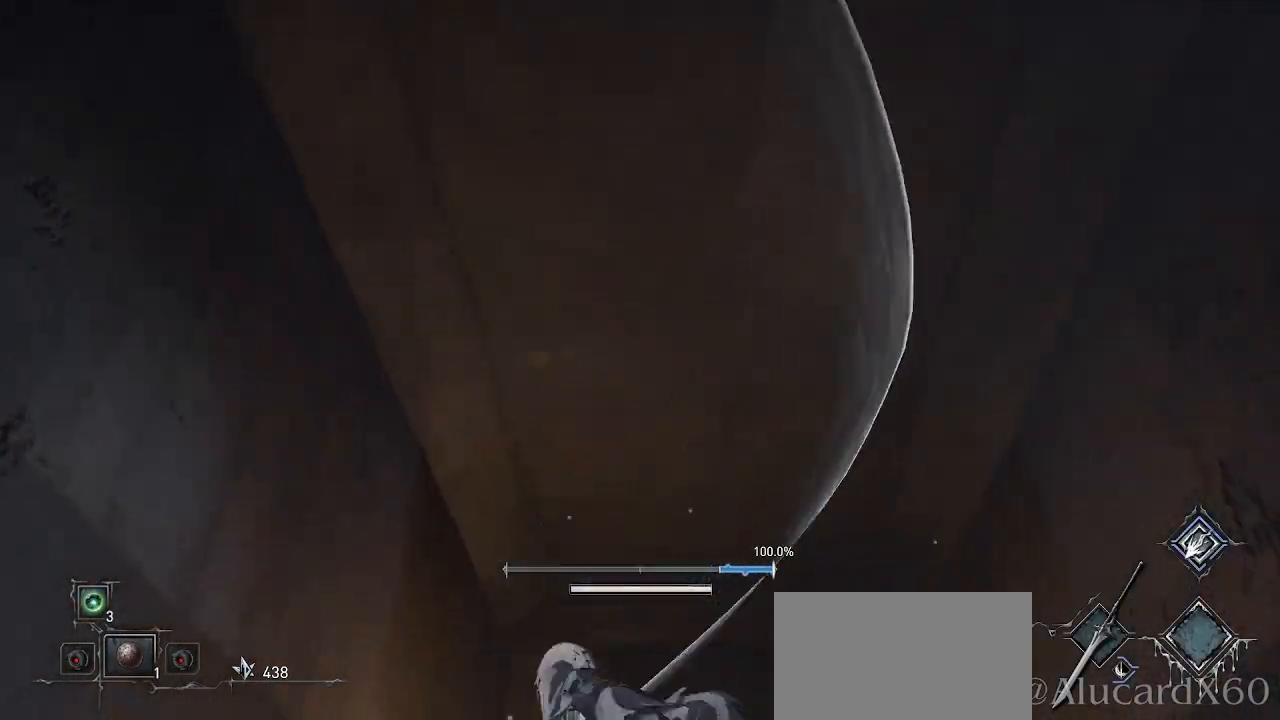
{"buttons": [], "left_stick": "center", "right_stick": "center", "events": []}
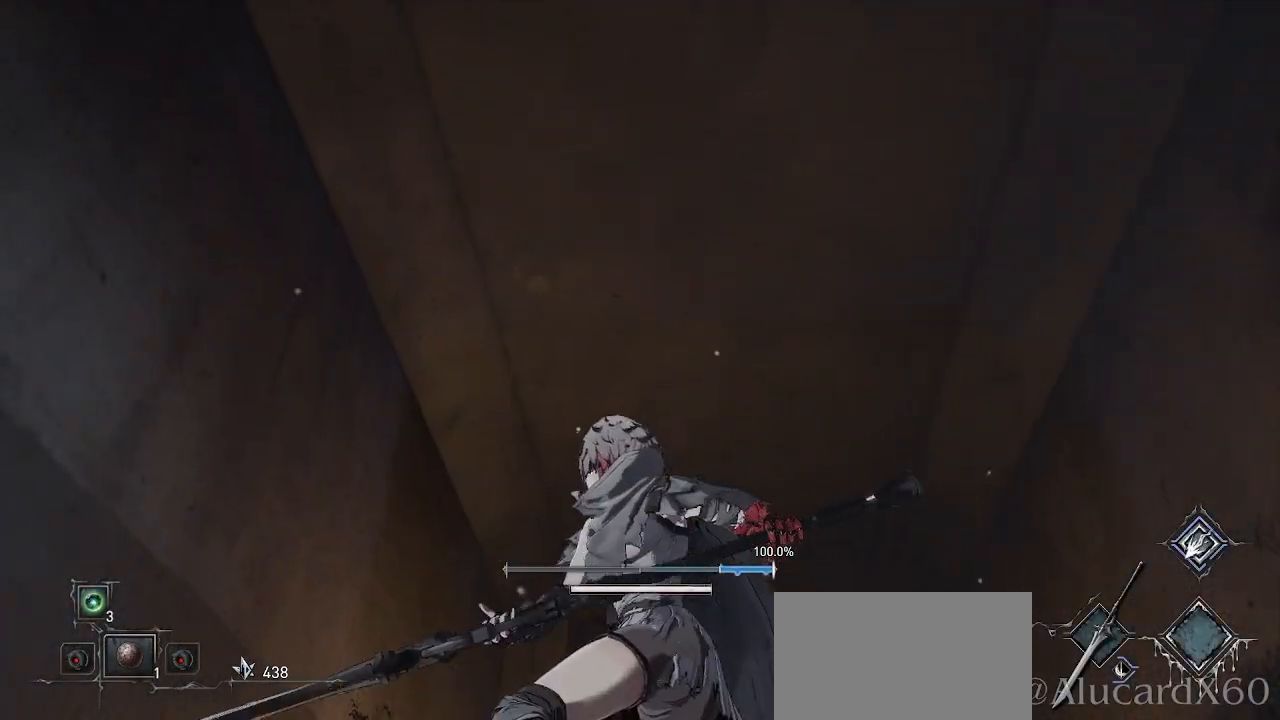
{"buttons": [], "left_stick": "center", "right_stick": "center", "events": [[83, "right_stick", "up"], [417, "right_stick", "center"]]}
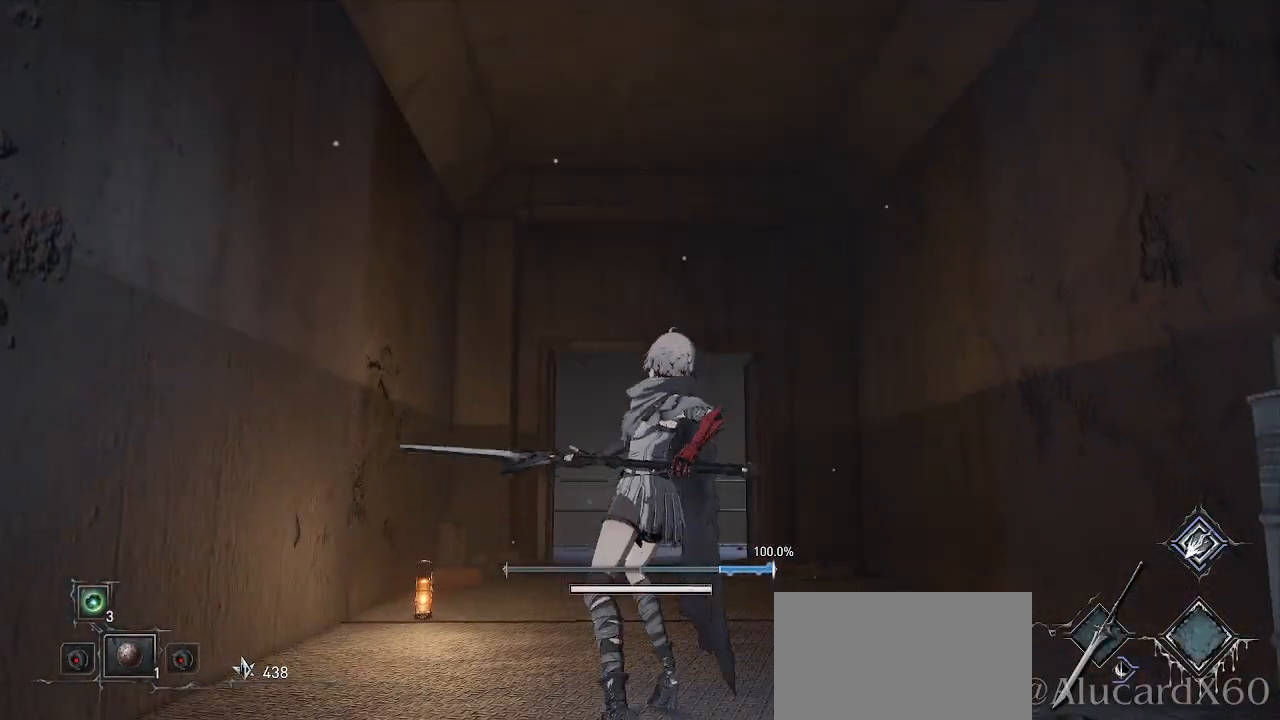
{"buttons": [], "left_stick": "center", "right_stick": "center", "events": [[150, "right_stick", "up"], [367, "right_stick", "center"]]}
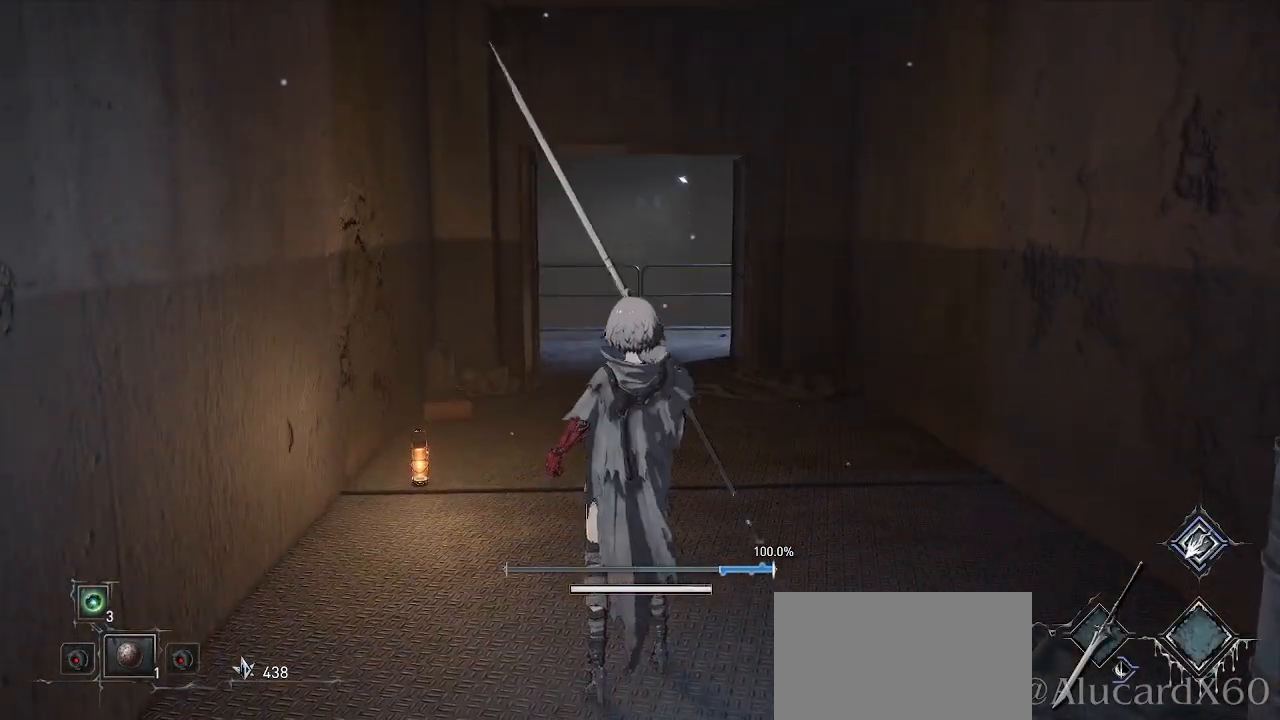
{"buttons": [], "left_stick": "up-right", "right_stick": "left", "events": [[417, "left_stick", "up-right"], [417, "right_stick", "left"]]}
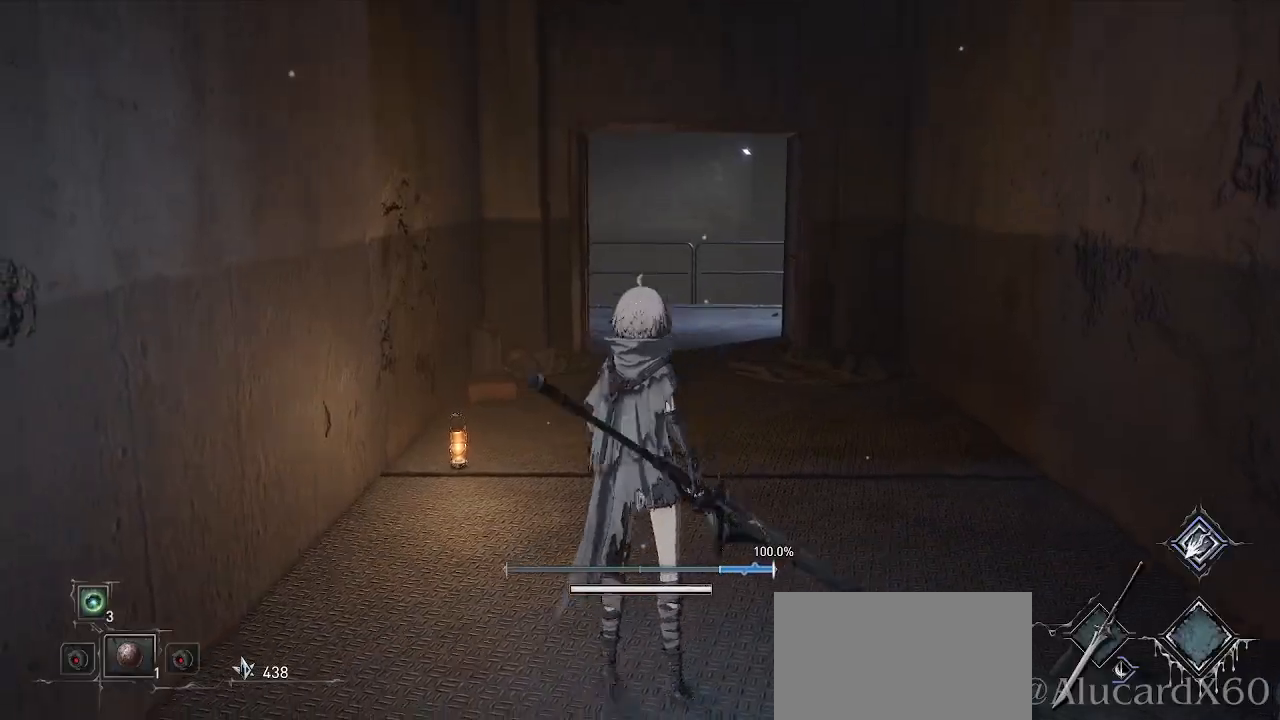
{"buttons": [], "left_stick": "up", "right_stick": "center", "events": [[17, "right_stick", "center"], [500, "left_stick", "up"]]}
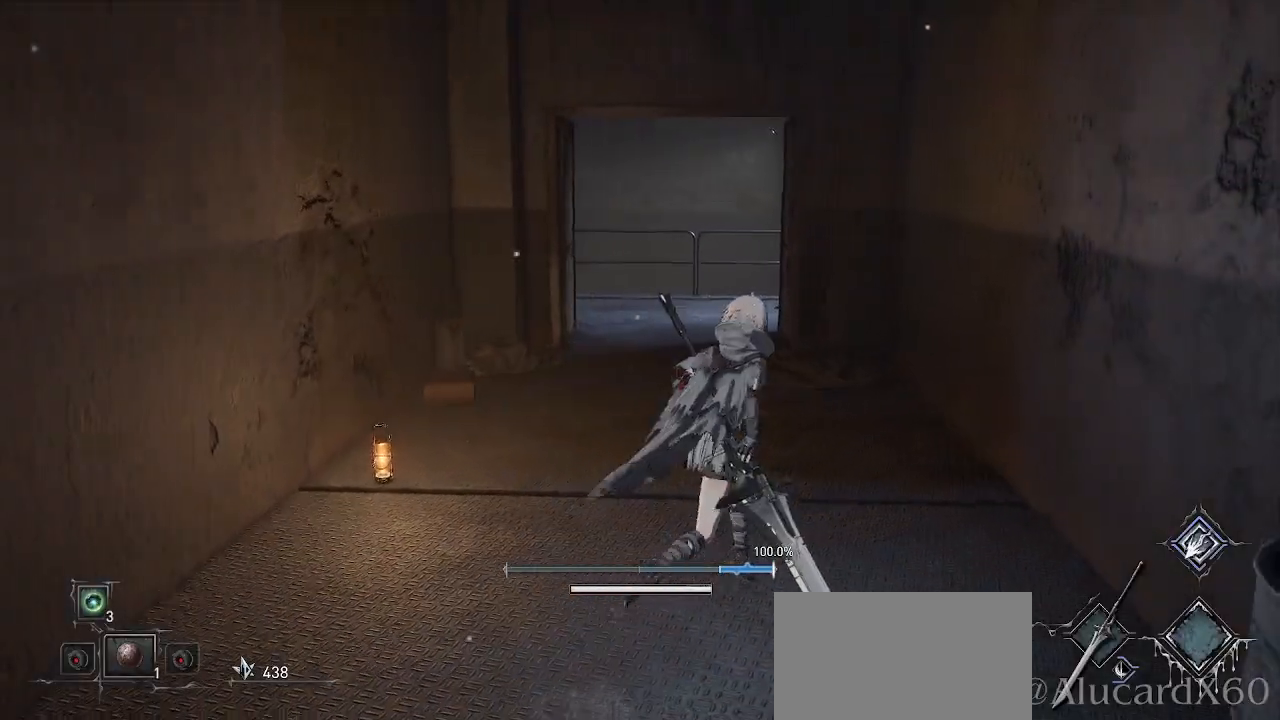
{"buttons": [], "left_stick": "center", "right_stick": "center", "events": [[400, "left_stick", "center"]]}
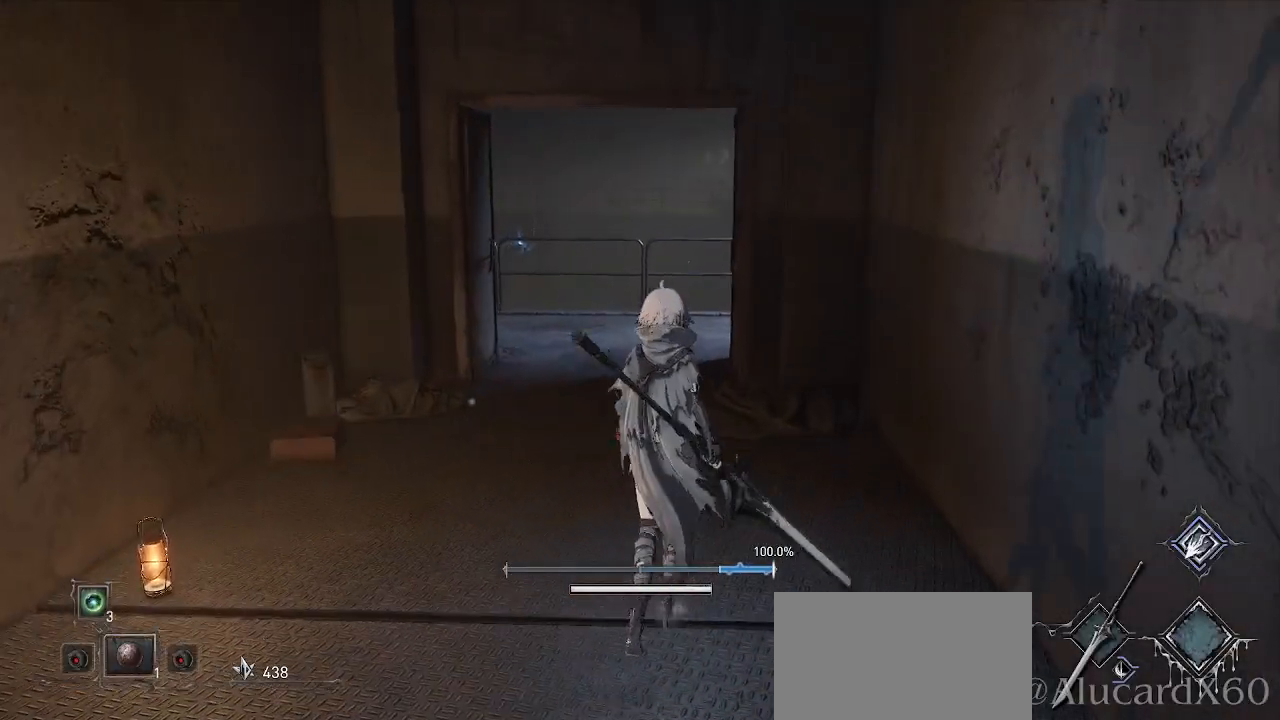
{"buttons": [], "left_stick": "up", "right_stick": "center", "events": [[383, "left_stick", "up"]]}
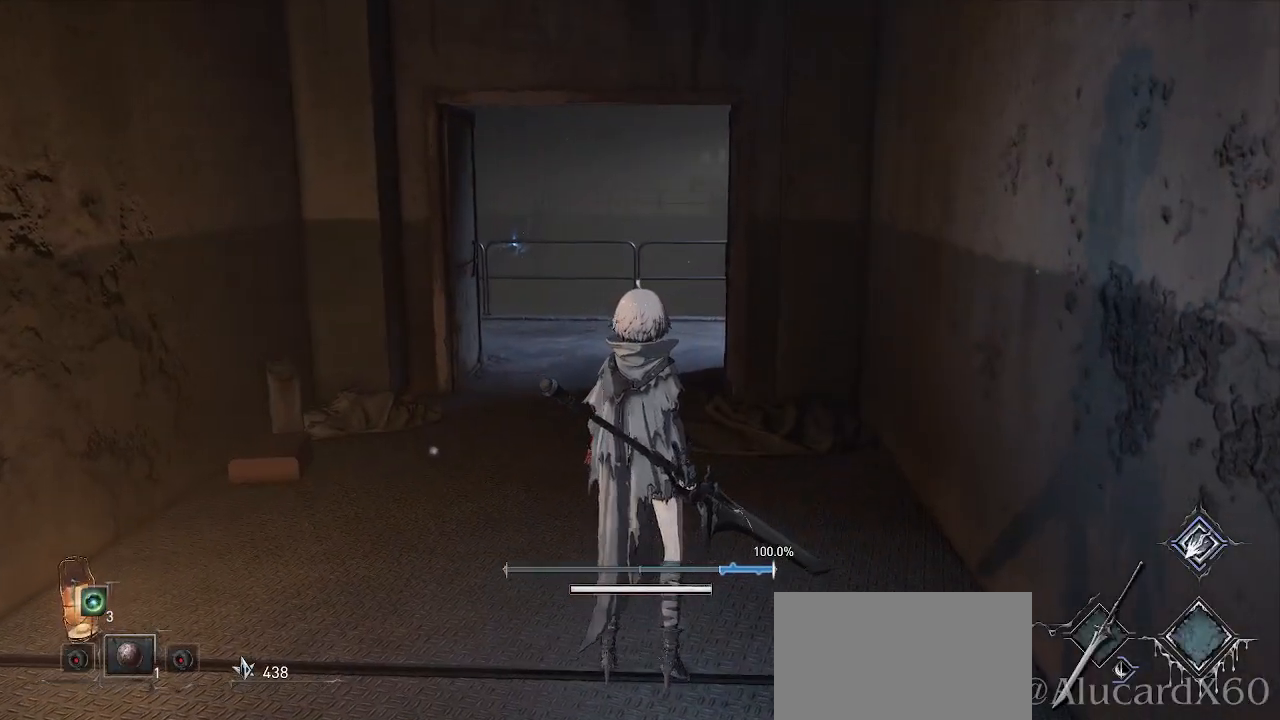
{"buttons": [], "left_stick": "up", "right_stick": "center", "events": []}
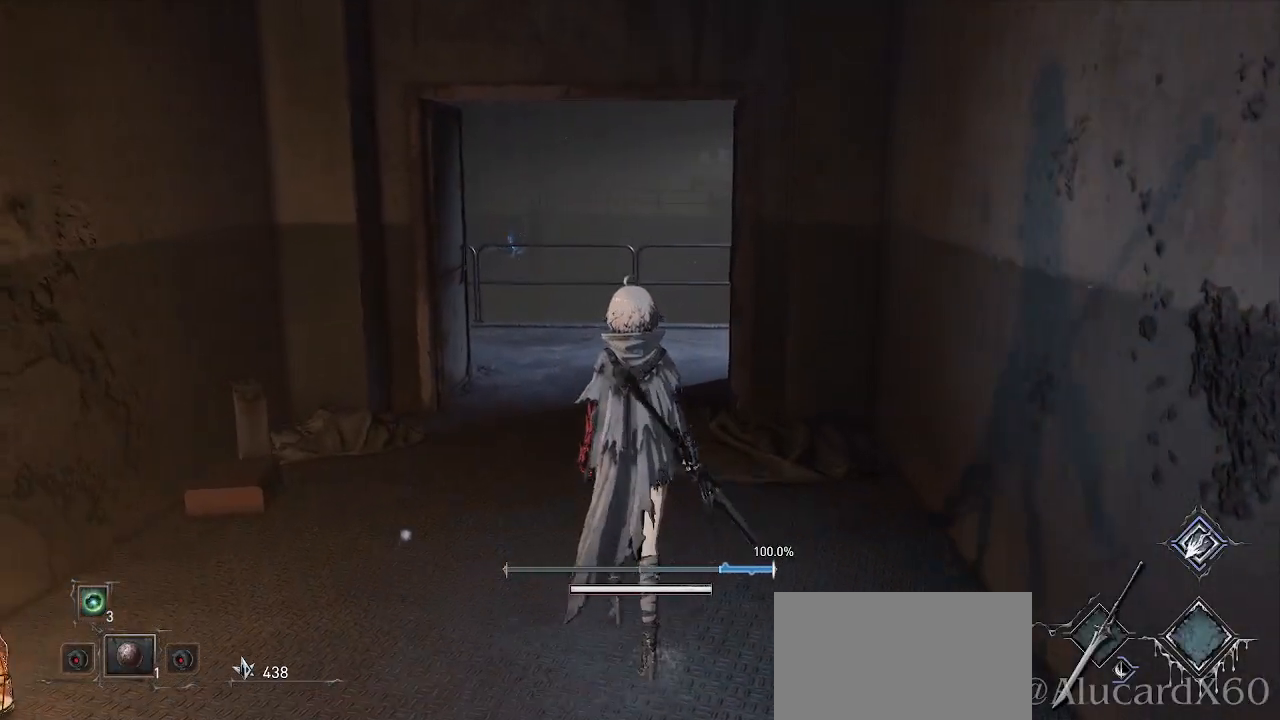
{"buttons": [], "left_stick": "up", "right_stick": "center", "events": []}
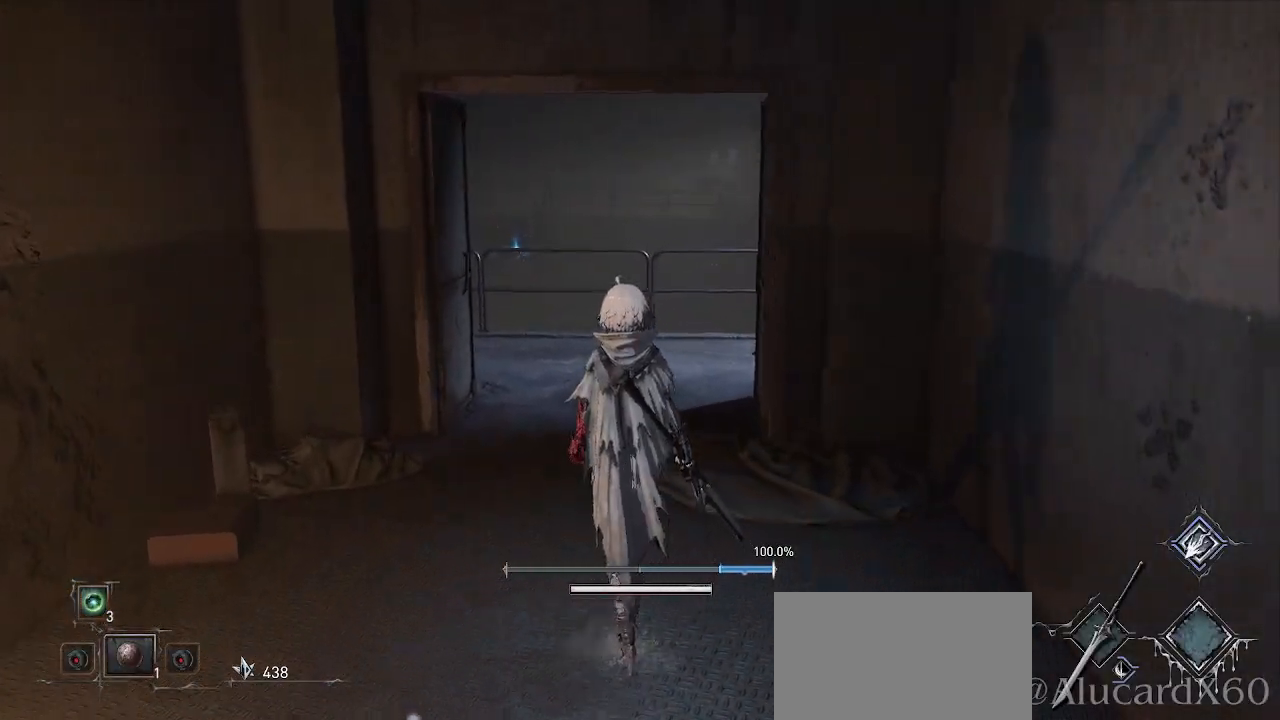
{"buttons": [], "left_stick": "up", "right_stick": "center", "events": []}
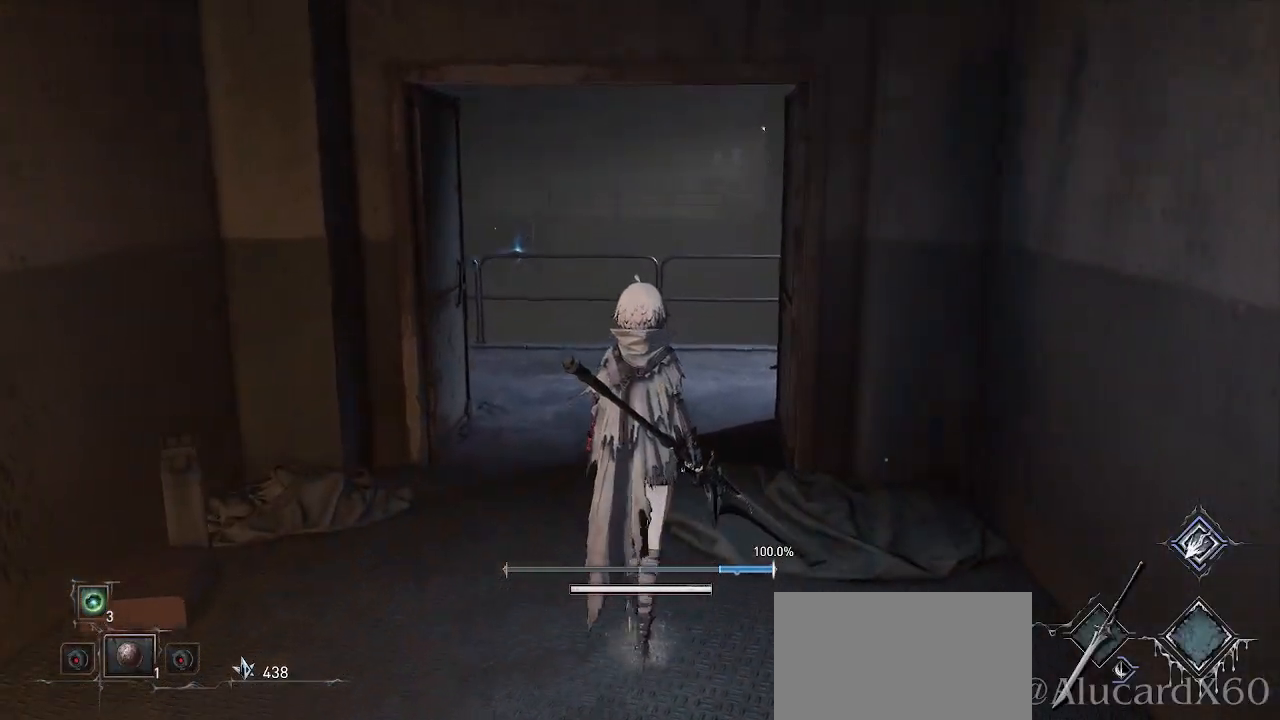
{"buttons": [], "left_stick": "up", "right_stick": "center", "events": []}
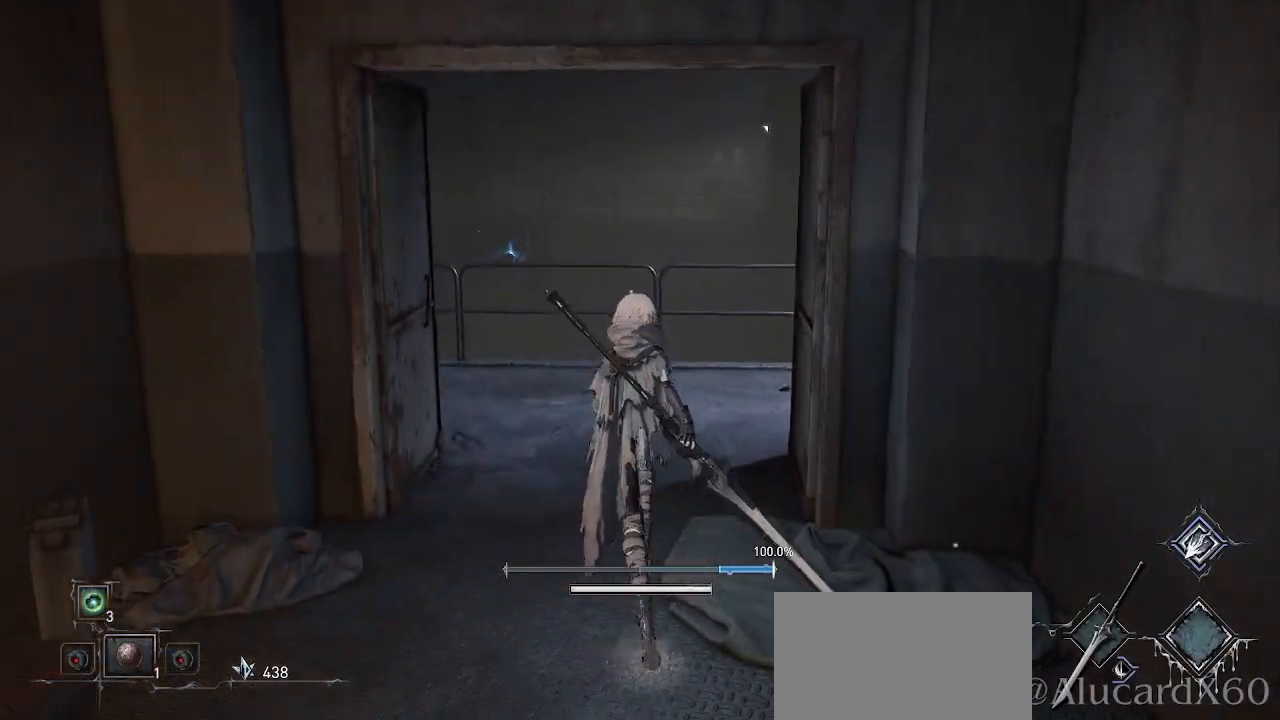
{"buttons": [], "left_stick": "up", "right_stick": "center", "events": []}
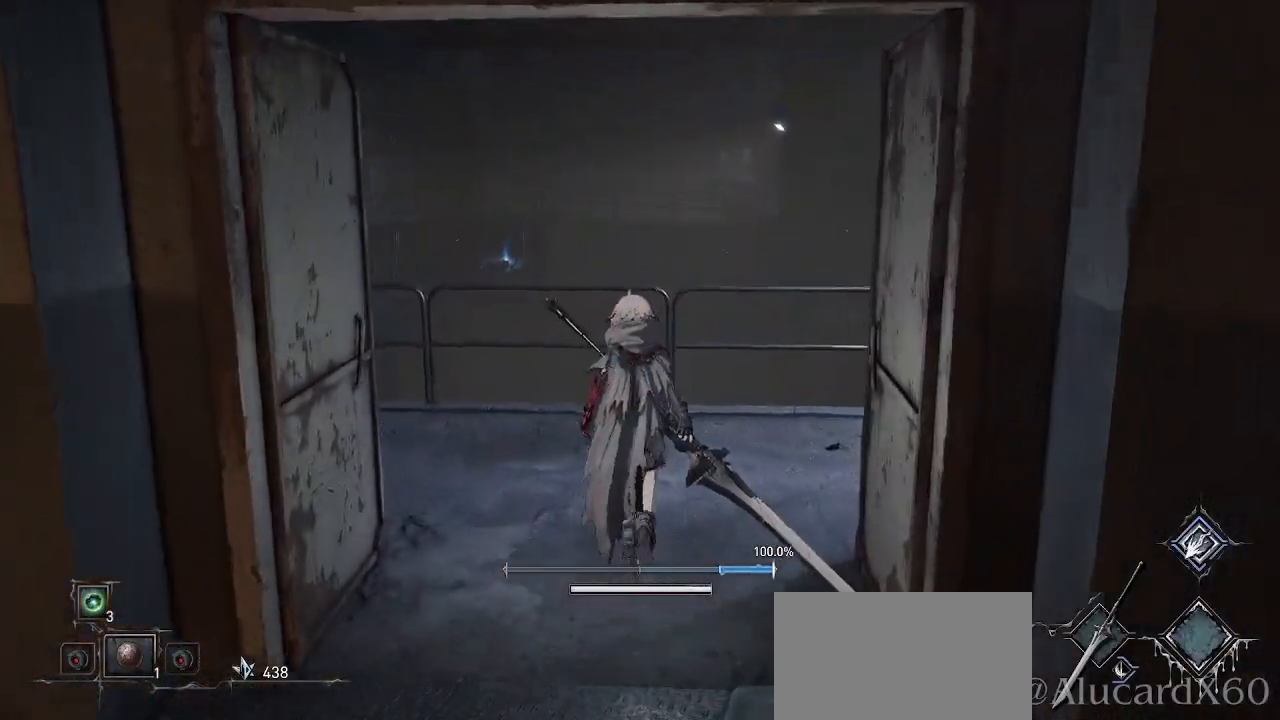
{"buttons": [], "left_stick": "up", "right_stick": "left"}